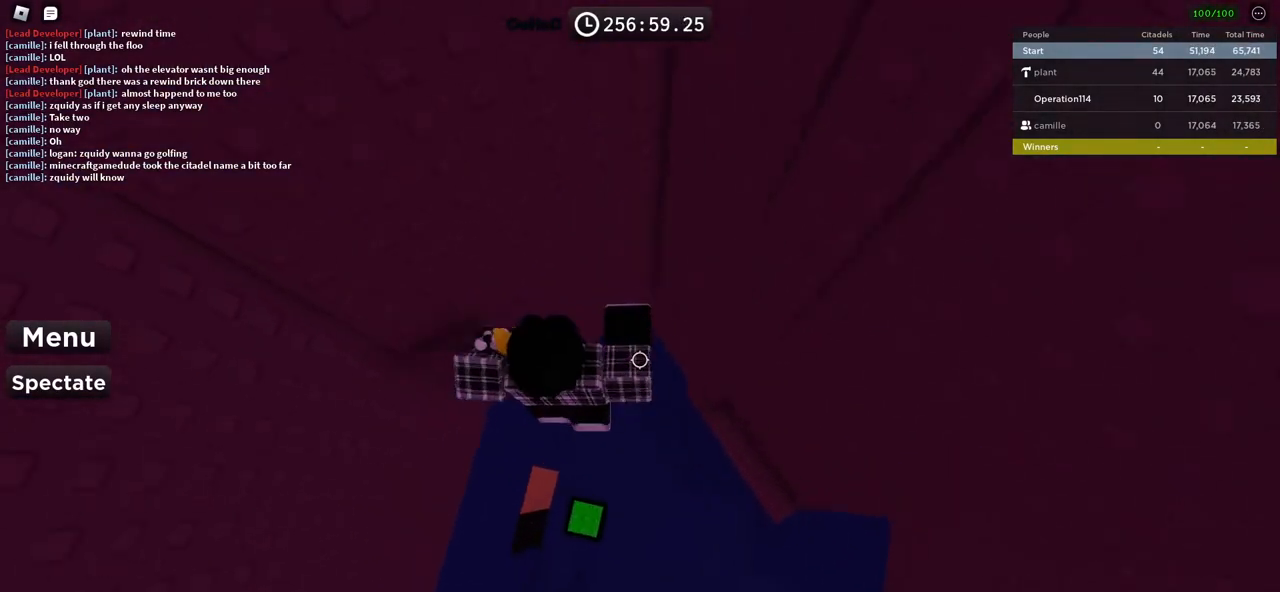
Gameplay with keyboard; each line is a JSON object with the keys held at the frame after it. "events" lists presses ("down") and releases ("up") of "a", "ctrl", "d", "e", "f", "q", "r", "s", "shift", "space", "tab" and "w" between this image and that frame as [ms after this image, input, new state], when the widget could be followed in between. No other keys are recorded. Mouse input is not recorded.
{"keys": [], "events": [[367, "a", "up"], [367, "w", "up"]]}
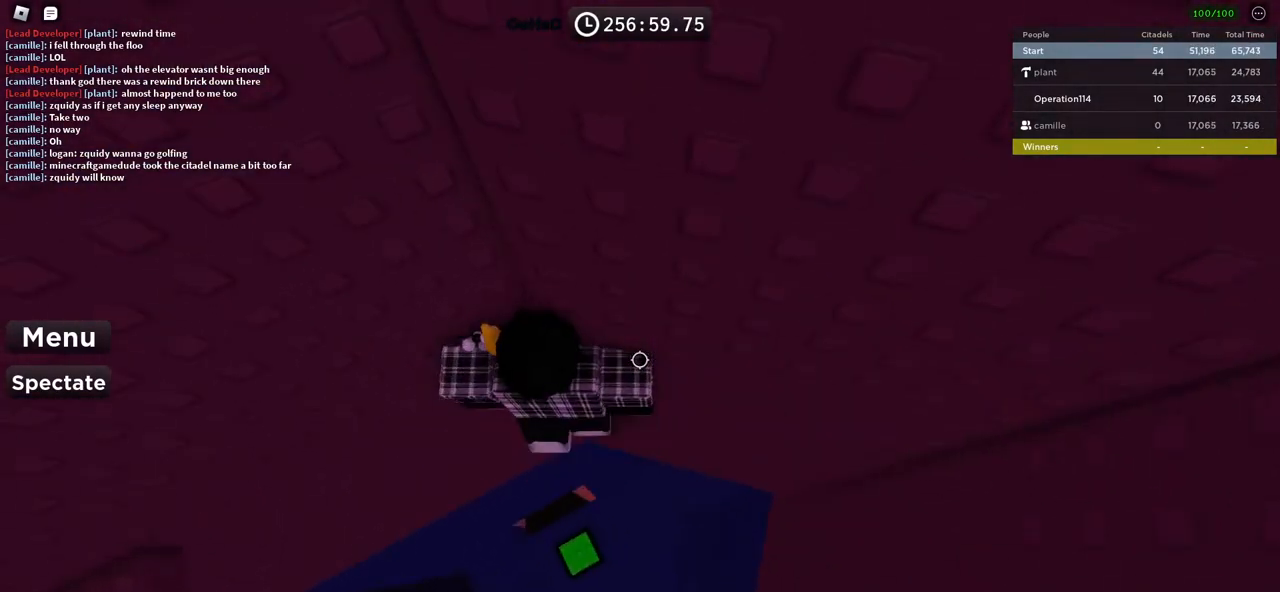
{"keys": ["a", "space"], "events": [[300, "a", "down"], [417, "space", "down"]]}
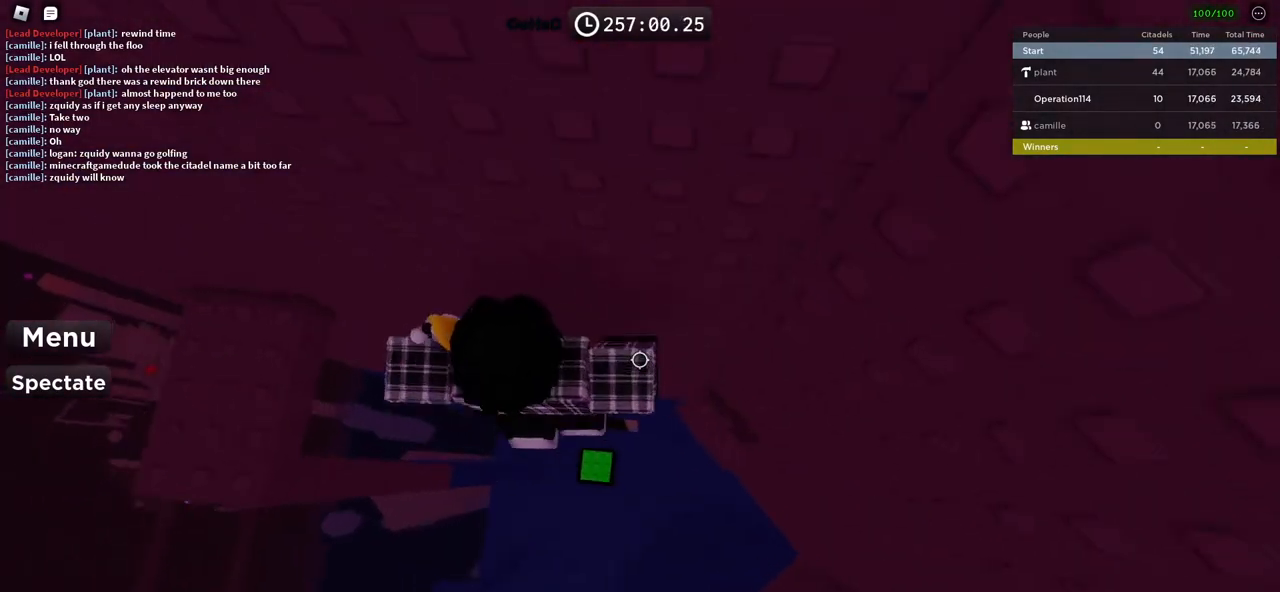
{"keys": ["a"], "events": [[83, "space", "up"]]}
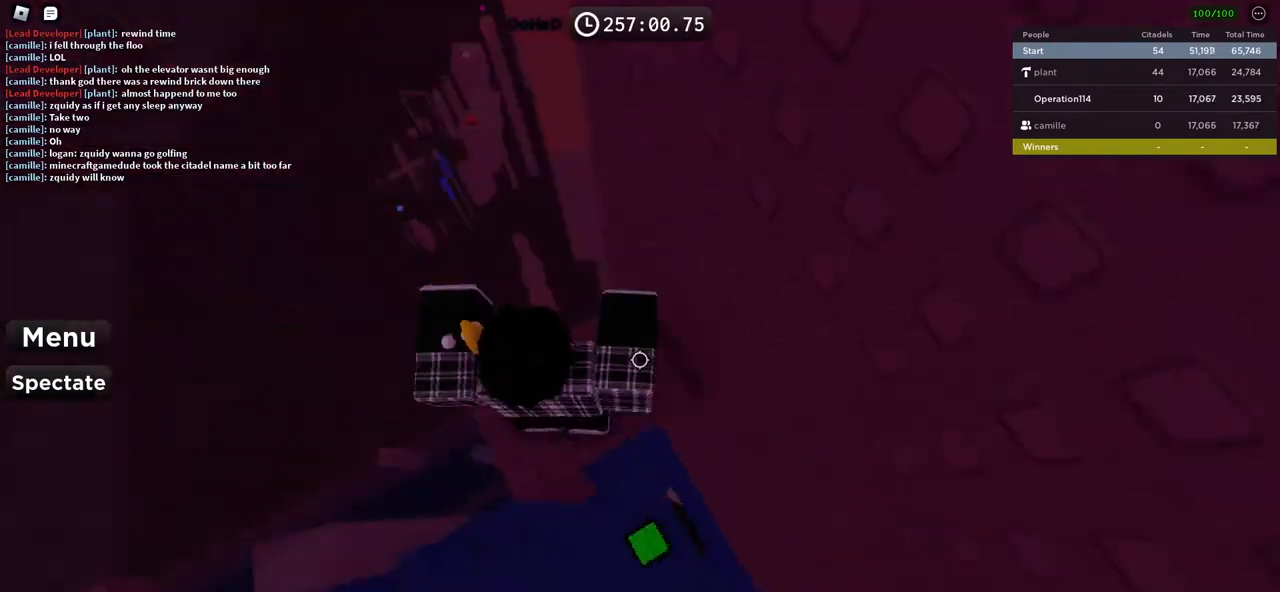
{"keys": [], "events": [[50, "a", "up"]]}
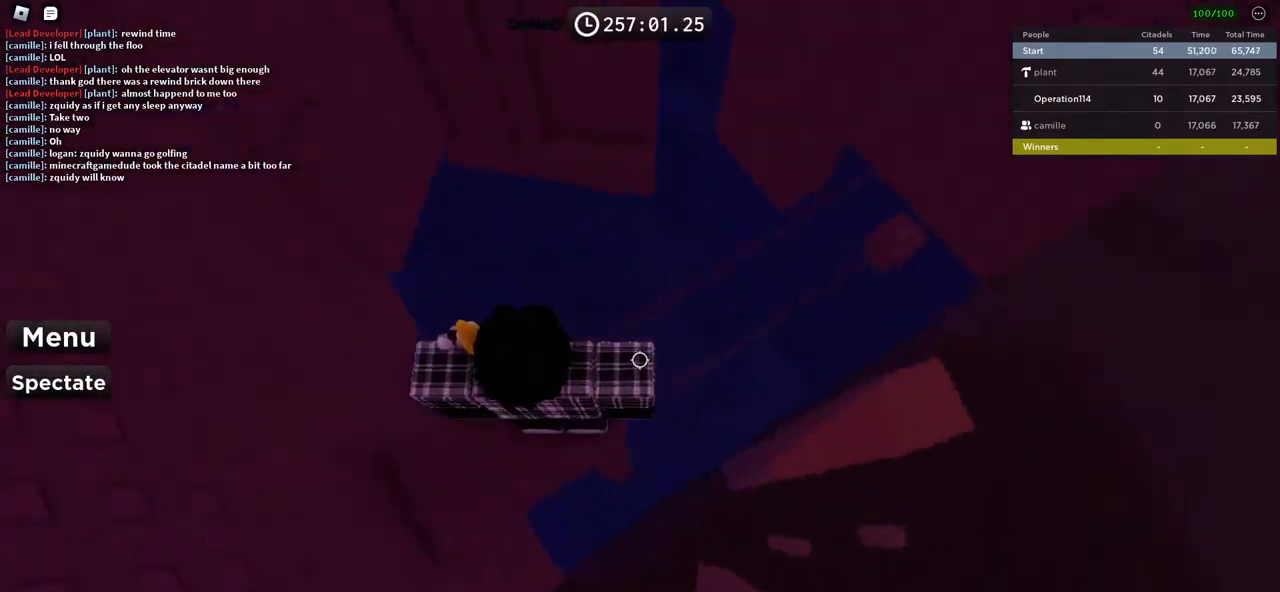
{"keys": [], "events": [[267, "space", "down"], [400, "space", "up"]]}
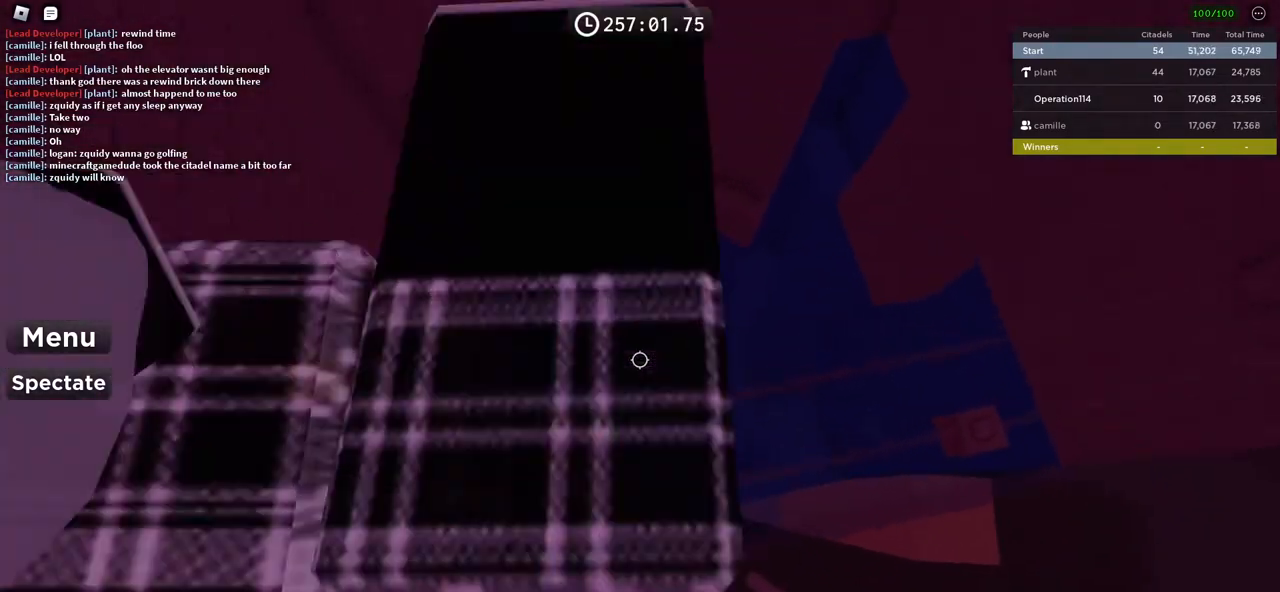
{"keys": [], "events": []}
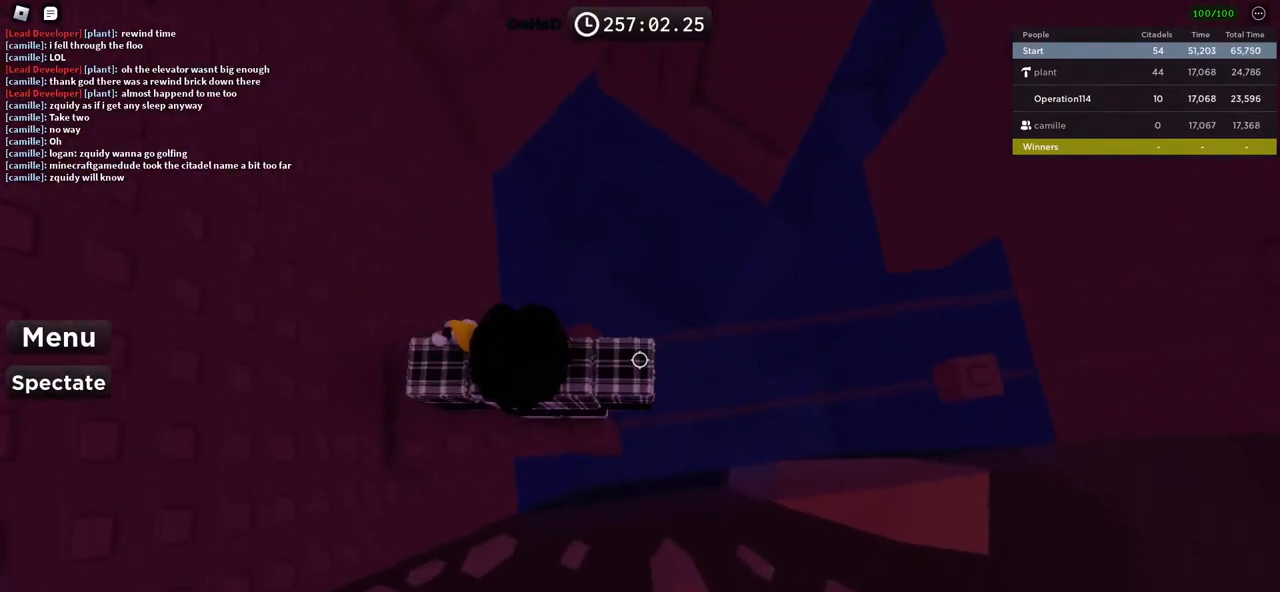
{"keys": ["d"], "events": [[100, "d", "down"], [233, "space", "down"], [417, "space", "up"]]}
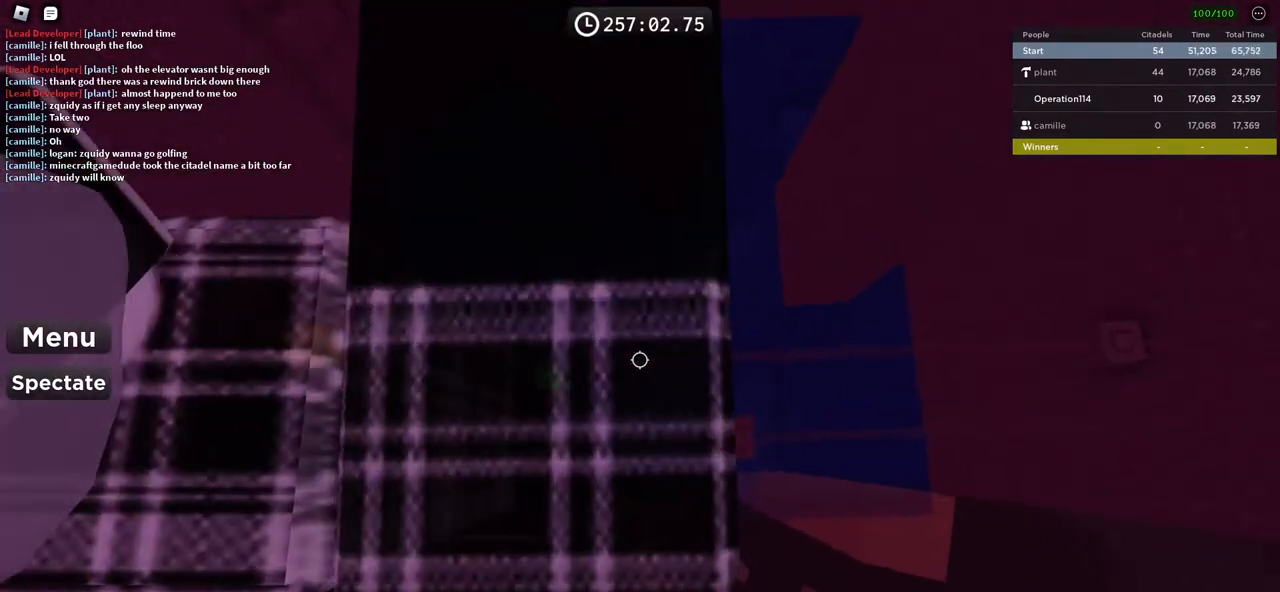
{"keys": [], "events": [[200, "d", "up"]]}
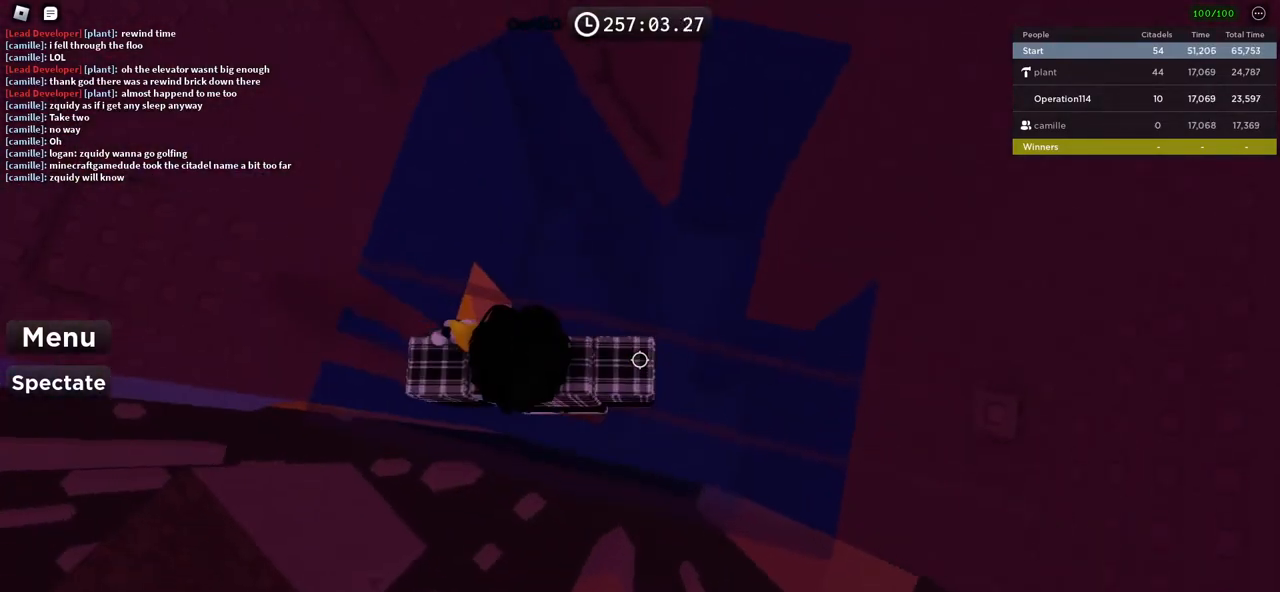
{"keys": ["d"], "events": [[50, "d", "down"], [217, "space", "down"], [383, "space", "up"]]}
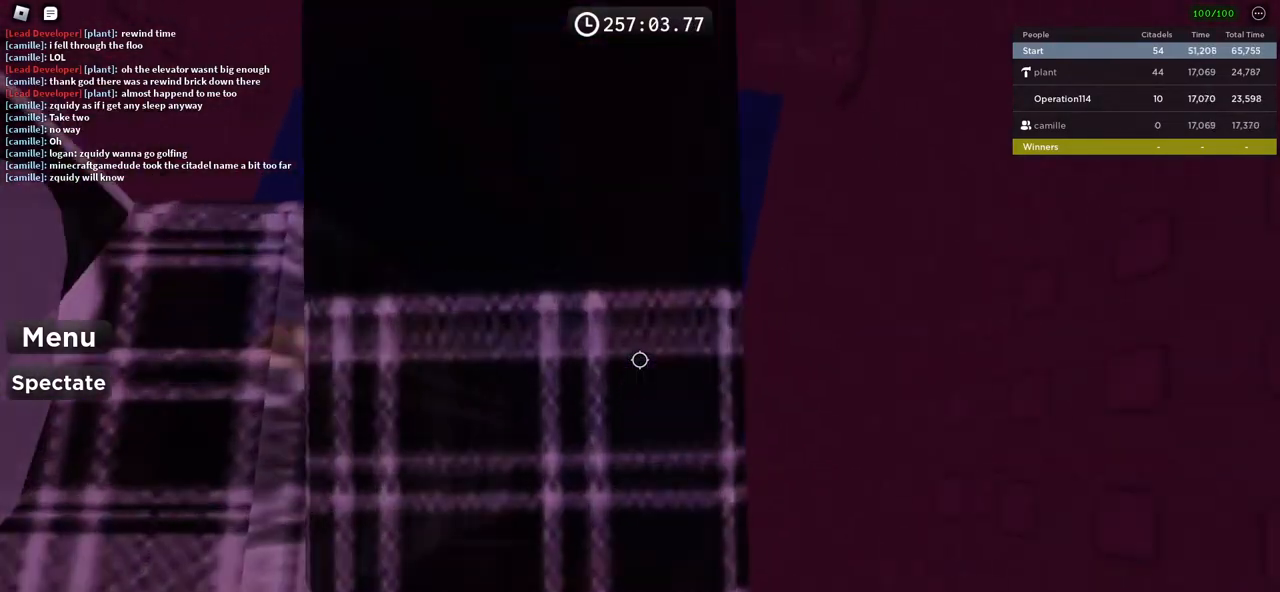
{"keys": [], "events": [[217, "d", "up"]]}
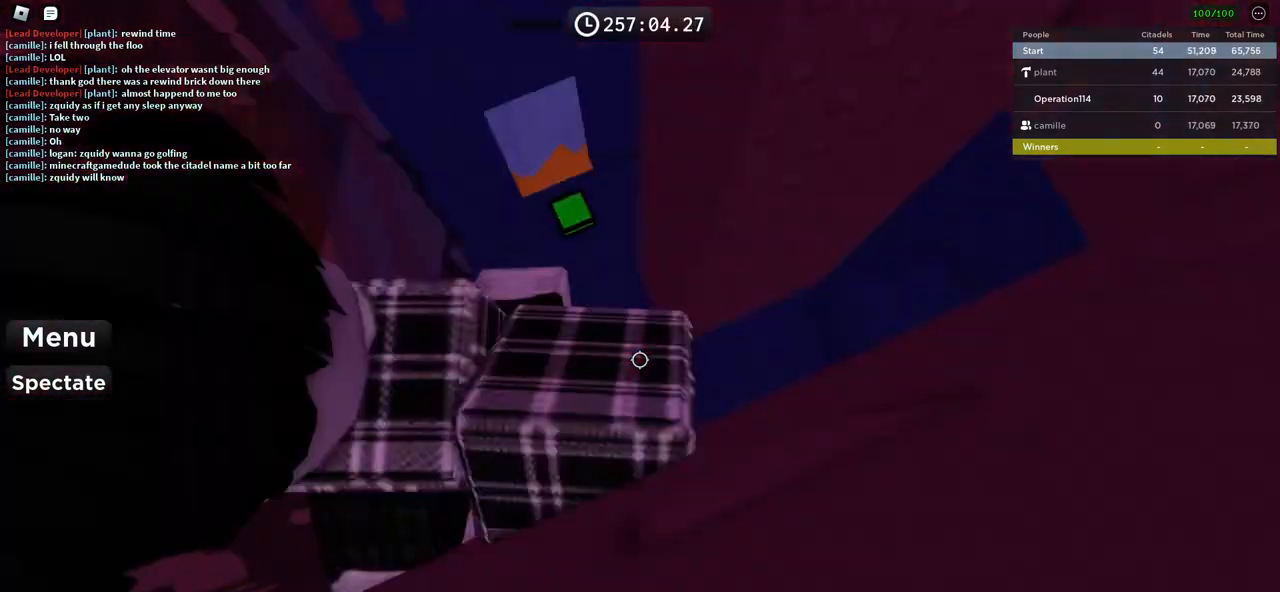
{"keys": [], "events": [[133, "space", "down"], [300, "space", "up"]]}
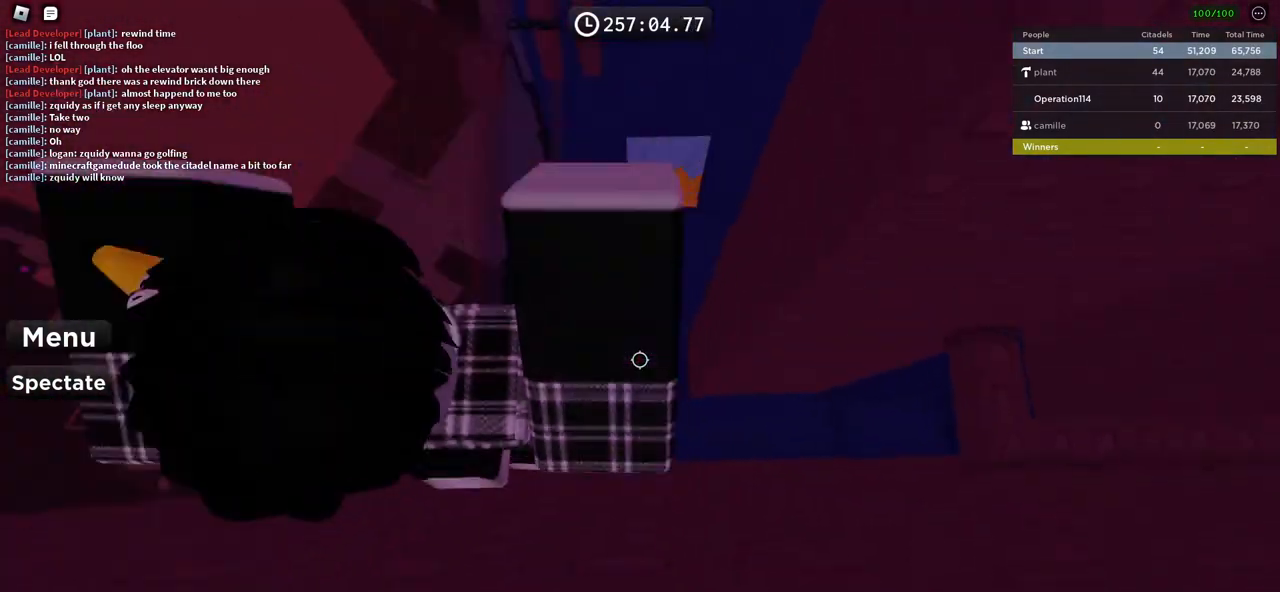
{"keys": [], "events": []}
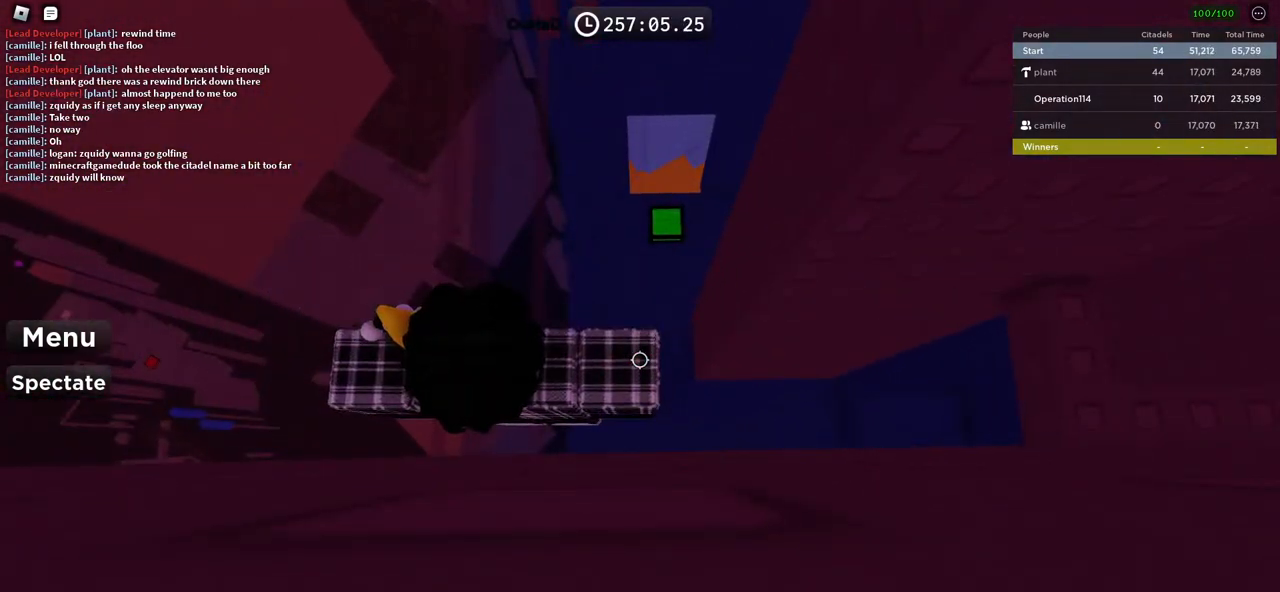
{"keys": ["d"], "events": [[183, "d", "down"], [317, "space", "down"], [500, "space", "up"]]}
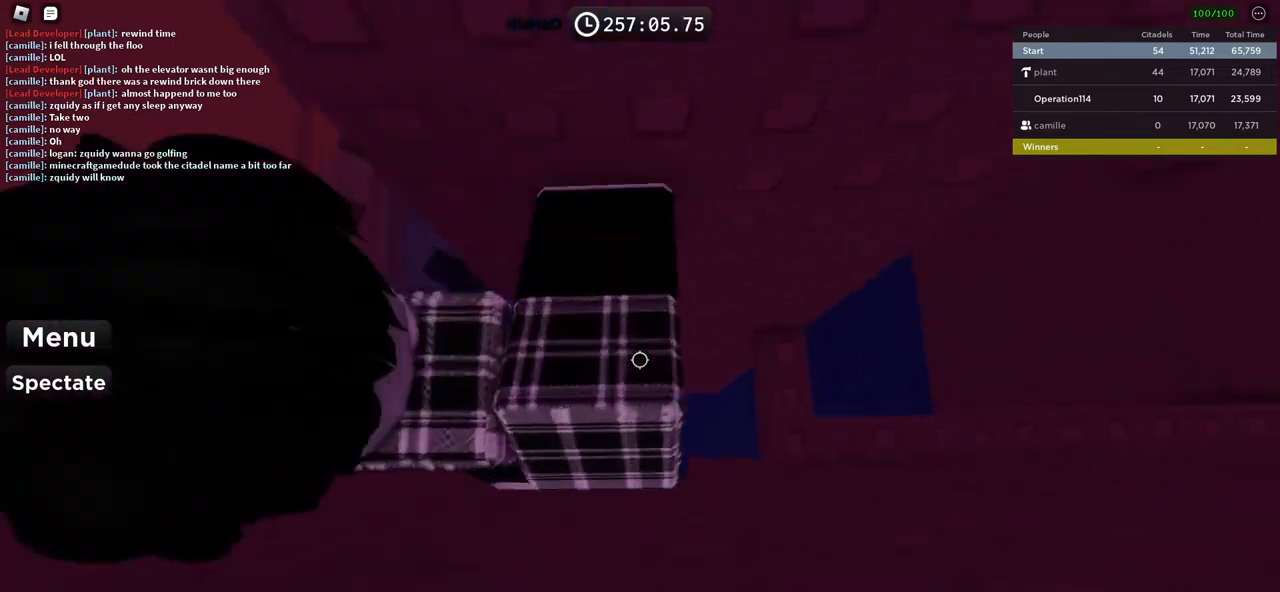
{"keys": [], "events": [[383, "d", "up"]]}
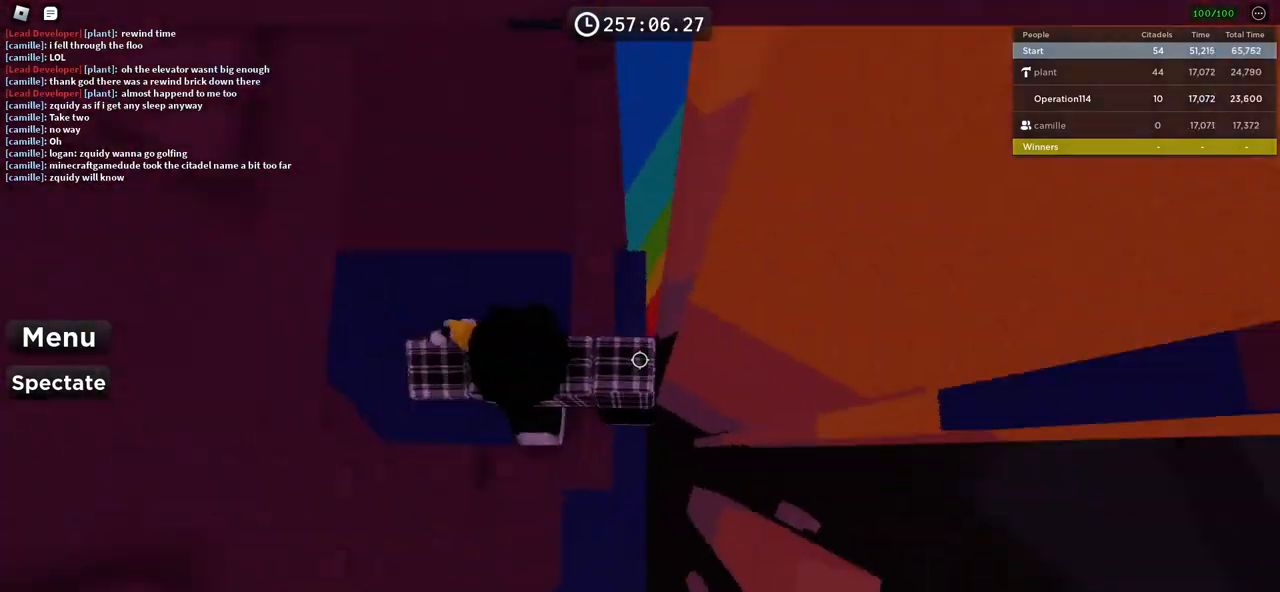
{"keys": ["w"], "events": [[33, "w", "down"]]}
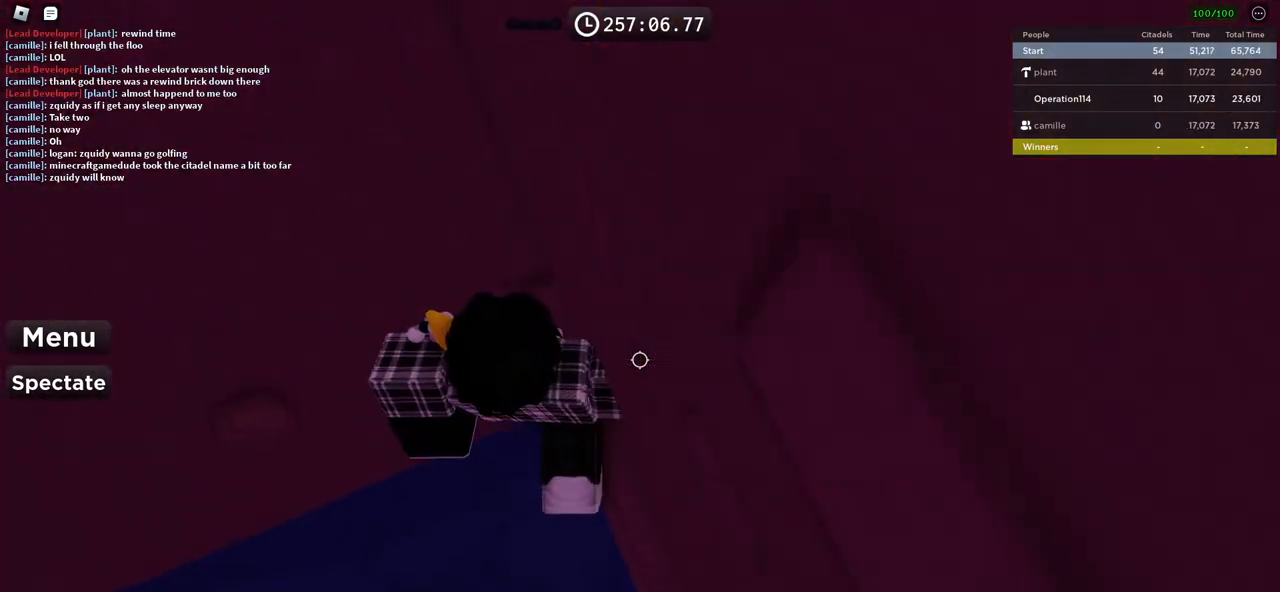
{"keys": ["space"], "events": [[67, "shift", "down"], [133, "w", "up"], [233, "shift", "up"], [450, "space", "down"]]}
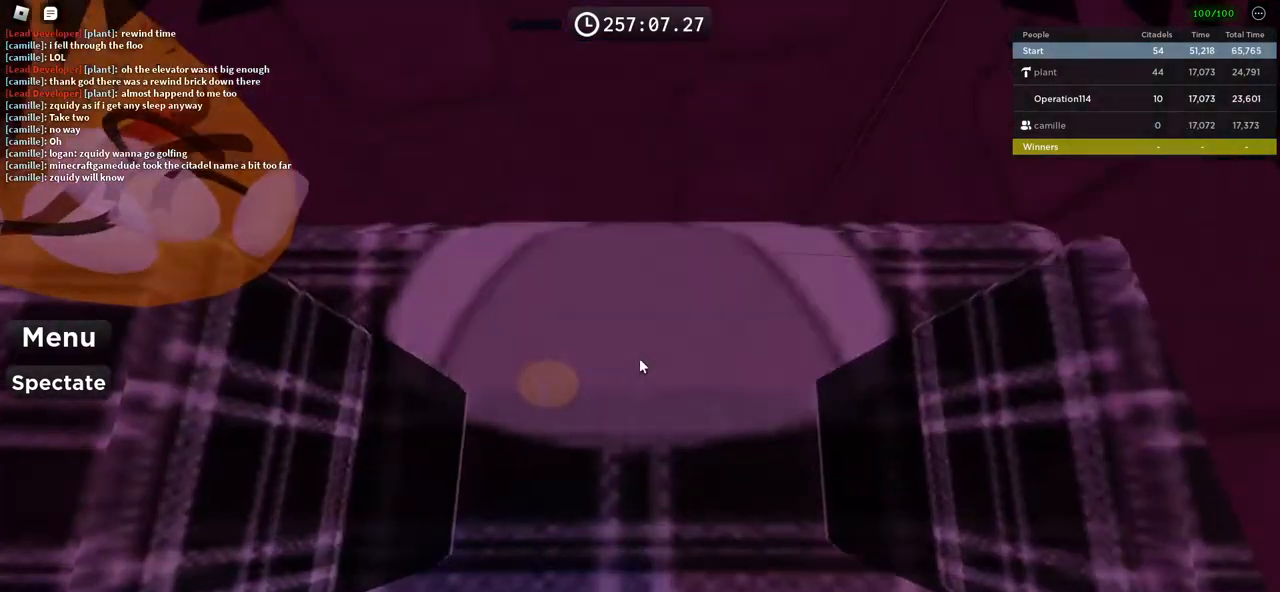
{"keys": ["a"], "events": [[50, "space", "up"], [483, "a", "down"]]}
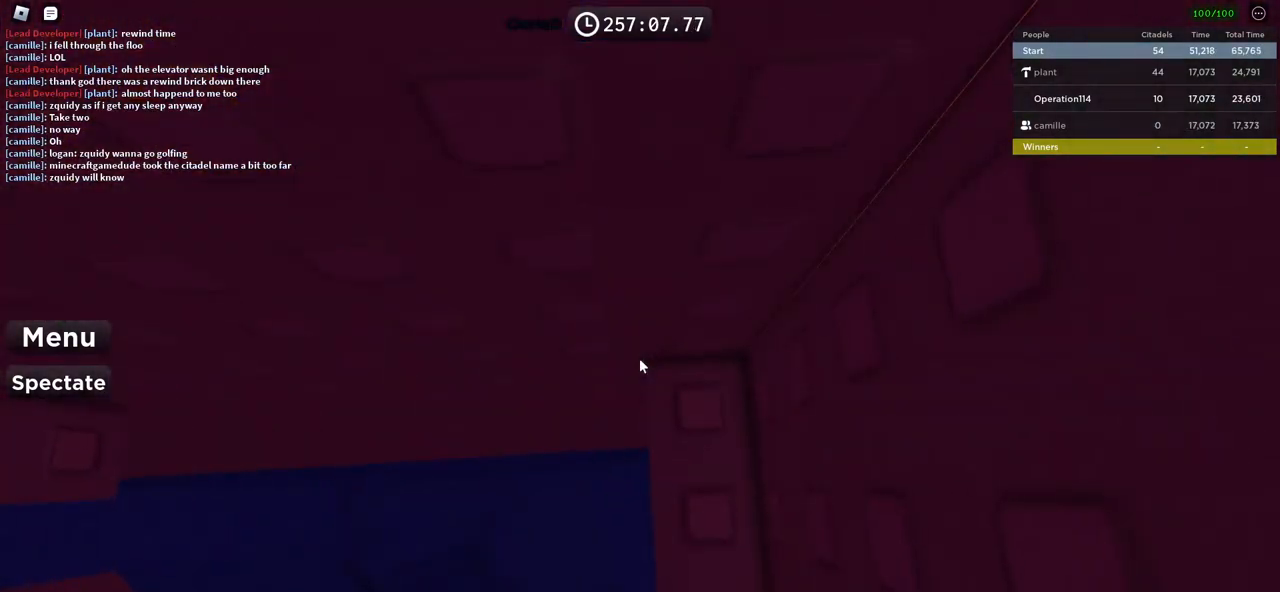
{"keys": [], "events": [[83, "space", "down"], [217, "space", "up"], [333, "w", "down"], [417, "a", "up"], [433, "w", "up"]]}
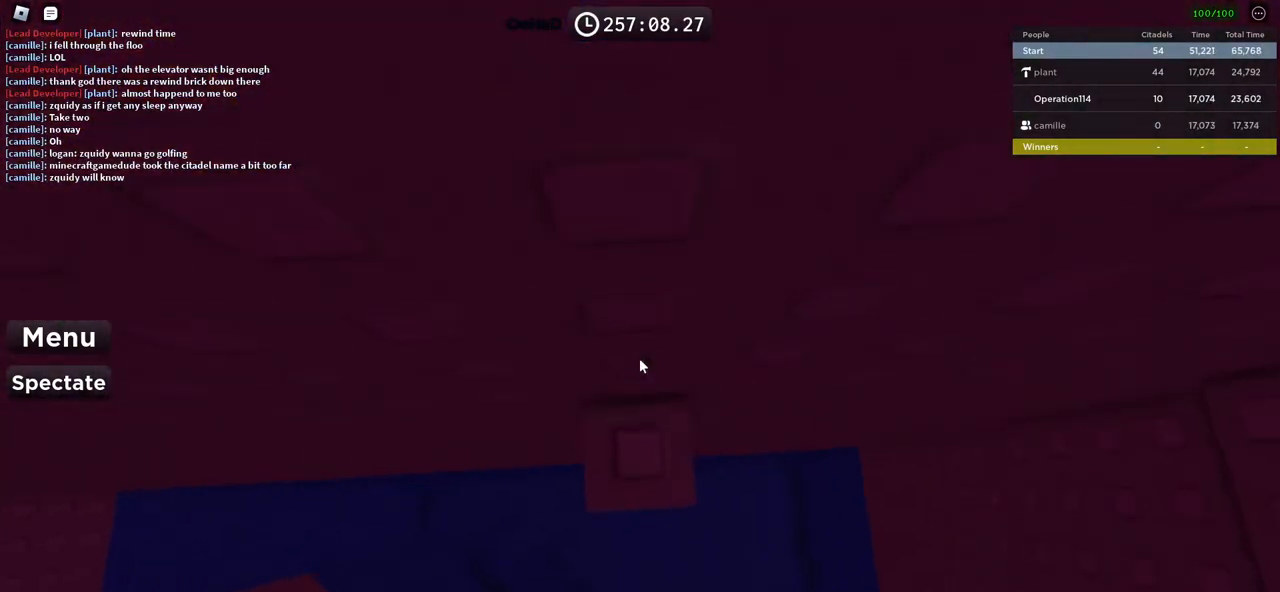
{"keys": ["d"], "events": [[167, "space", "down"], [283, "space", "up"], [500, "d", "down"]]}
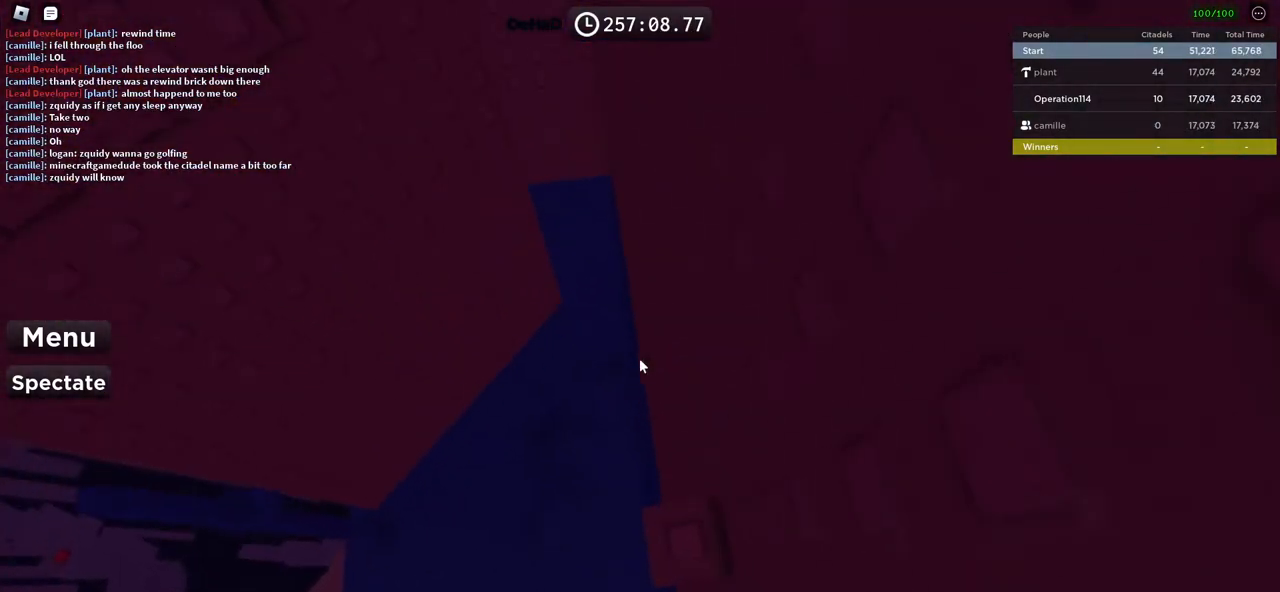
{"keys": ["w"], "events": [[100, "d", "up"], [267, "w", "down"], [367, "space", "down"], [500, "space", "up"]]}
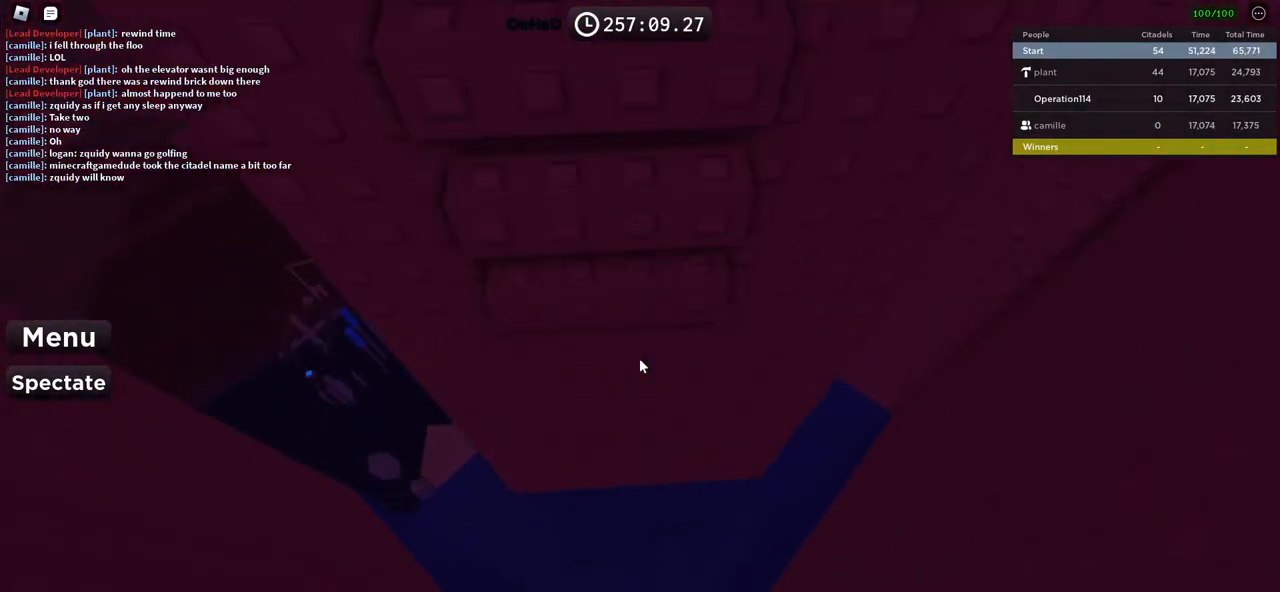
{"keys": ["w"], "events": []}
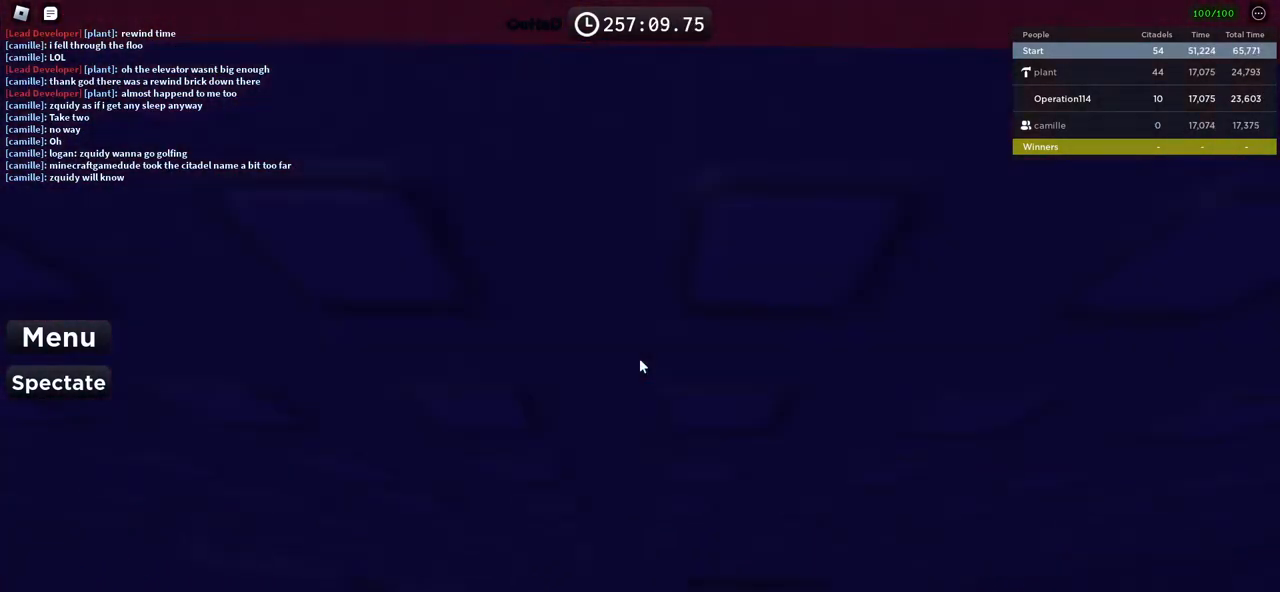
{"keys": ["d", "space", "w"], "events": [[150, "w", "up"], [333, "space", "down"], [450, "d", "down"], [500, "w", "down"]]}
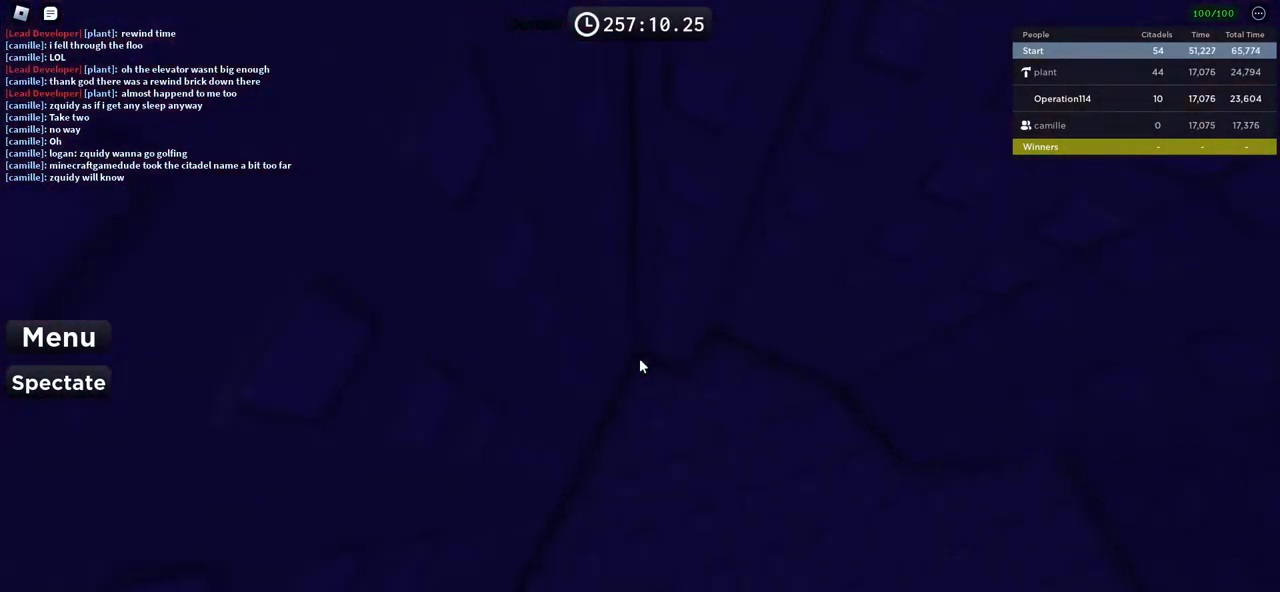
{"keys": ["a", "w"], "events": [[167, "space", "up"], [183, "d", "up"], [200, "w", "up"], [267, "a", "down"], [483, "w", "down"]]}
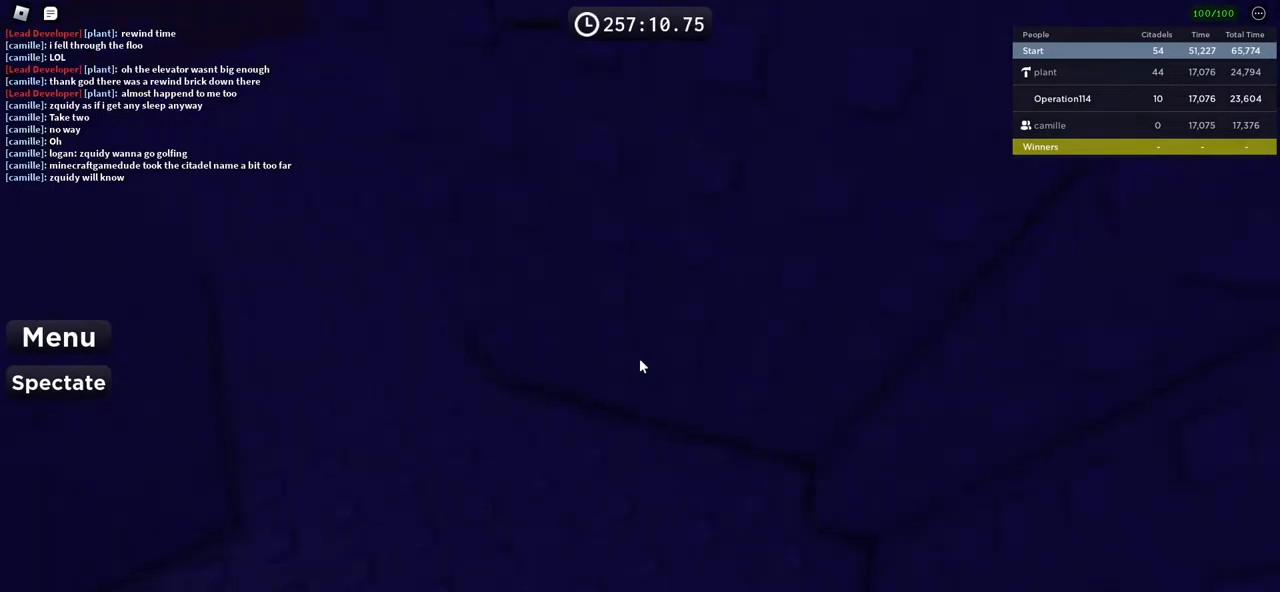
{"keys": ["a", "space", "w"], "events": [[417, "space", "down"]]}
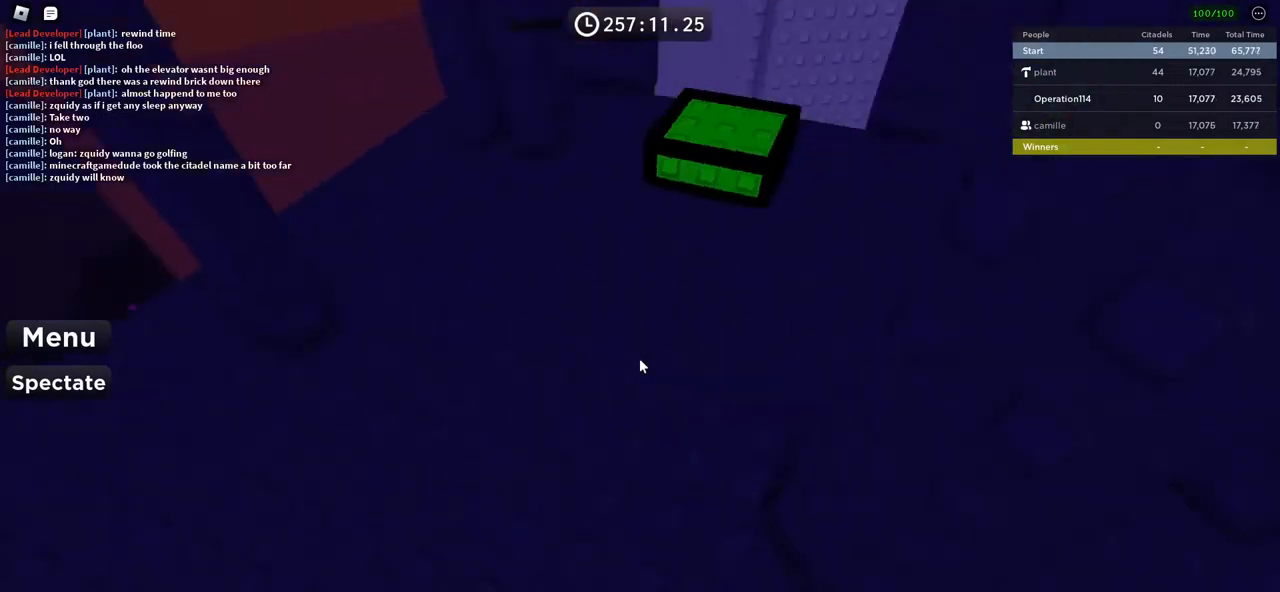
{"keys": ["space"], "events": [[333, "a", "up"], [367, "w", "up"]]}
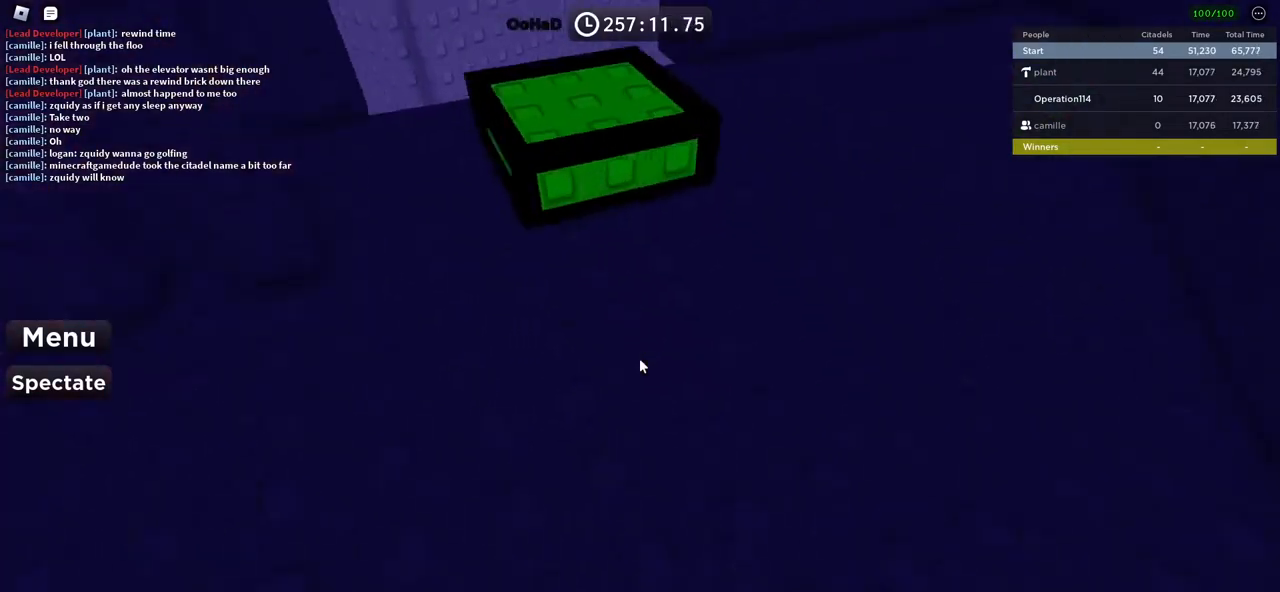
{"keys": ["a", "w"], "events": [[50, "w", "down"], [217, "space", "up"], [300, "a", "down"]]}
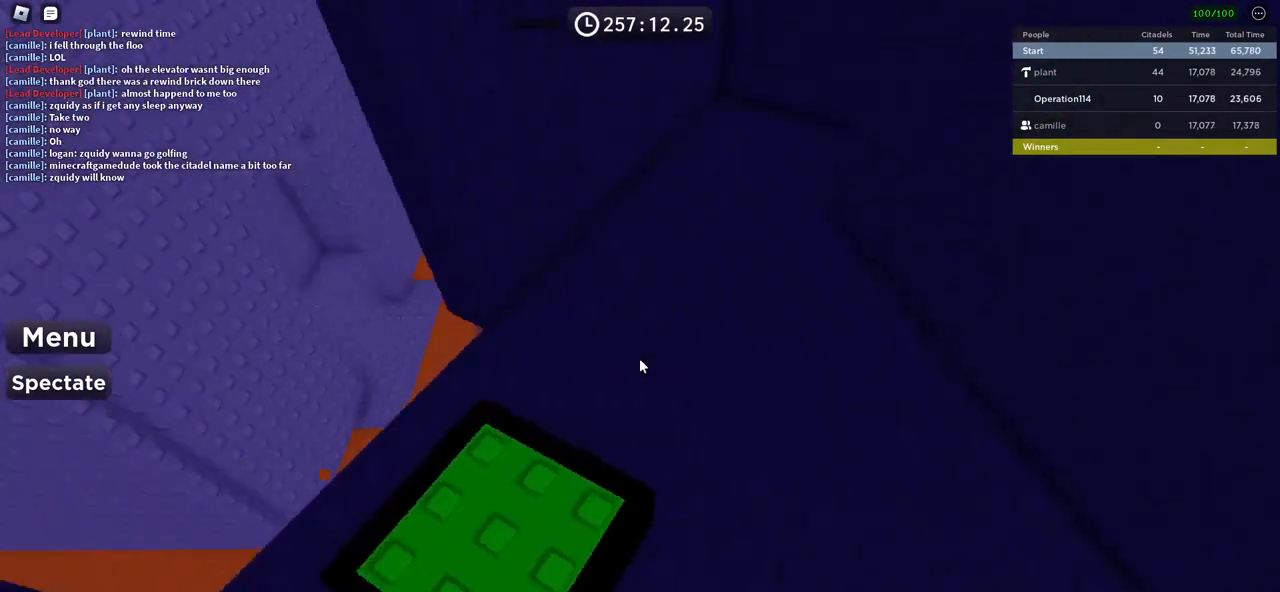
{"keys": ["shift", "w"], "events": [[33, "a", "up"], [33, "w", "up"], [200, "space", "down"], [200, "w", "down"], [450, "space", "up"], [500, "shift", "down"]]}
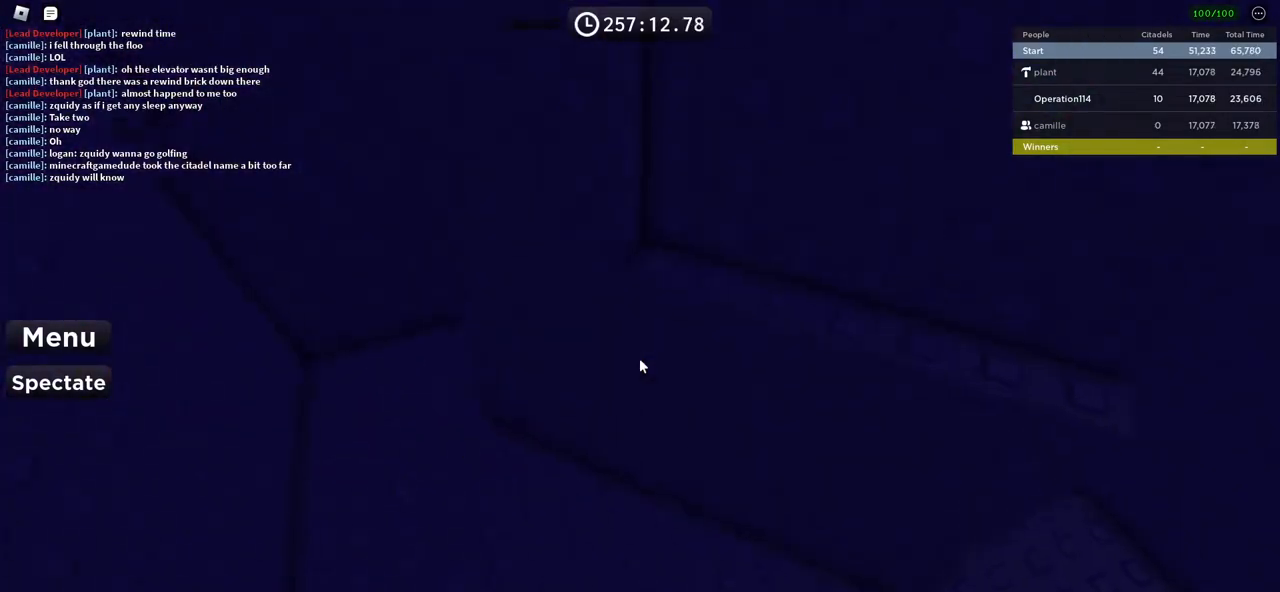
{"keys": ["w"], "events": [[167, "w", "up"], [183, "shift", "up"], [300, "space", "down"], [400, "w", "down"], [483, "space", "up"]]}
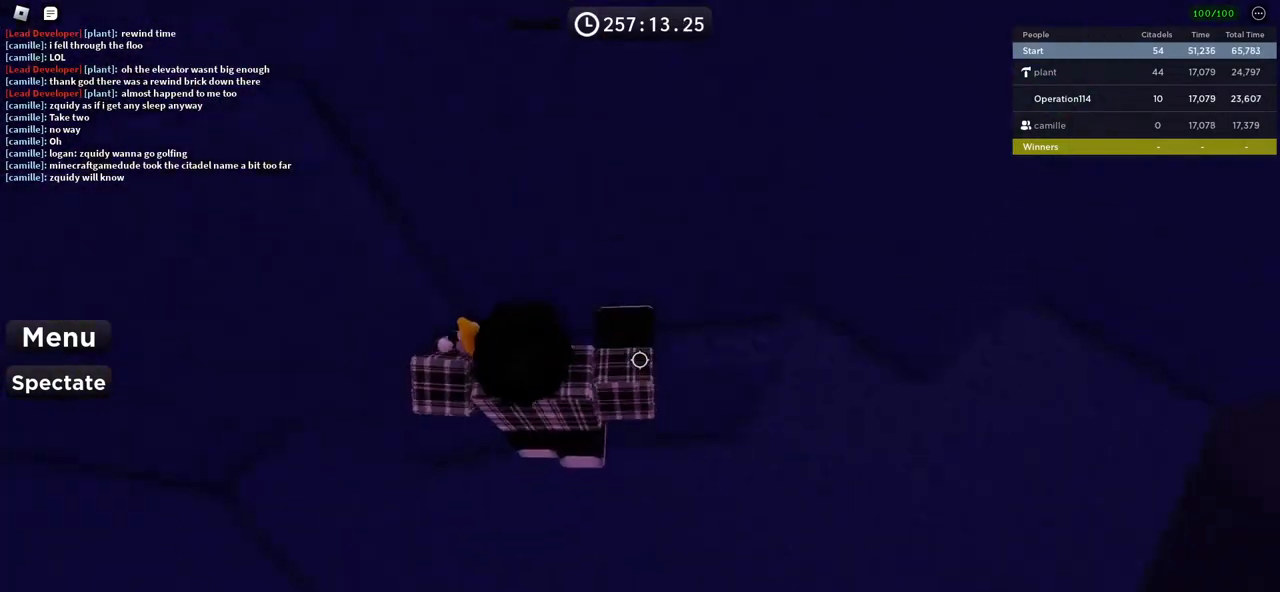
{"keys": ["a", "space", "w"], "events": [[217, "w", "up"], [350, "a", "down"], [367, "space", "down"], [500, "w", "down"]]}
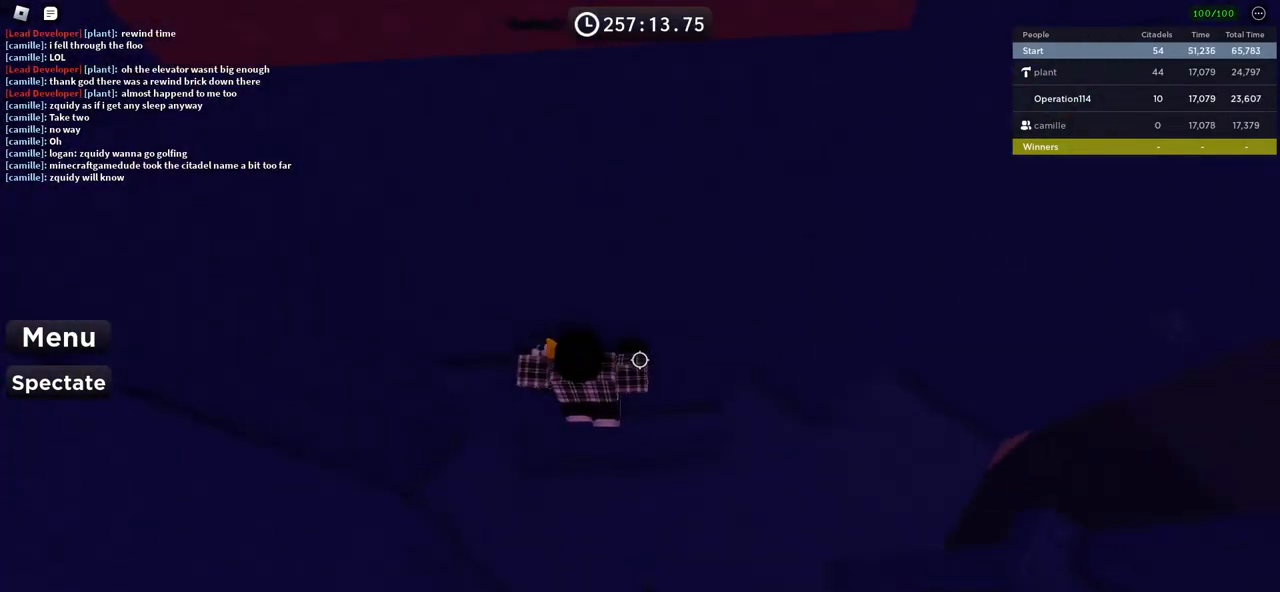
{"keys": ["a", "w"], "events": [[33, "space", "up"]]}